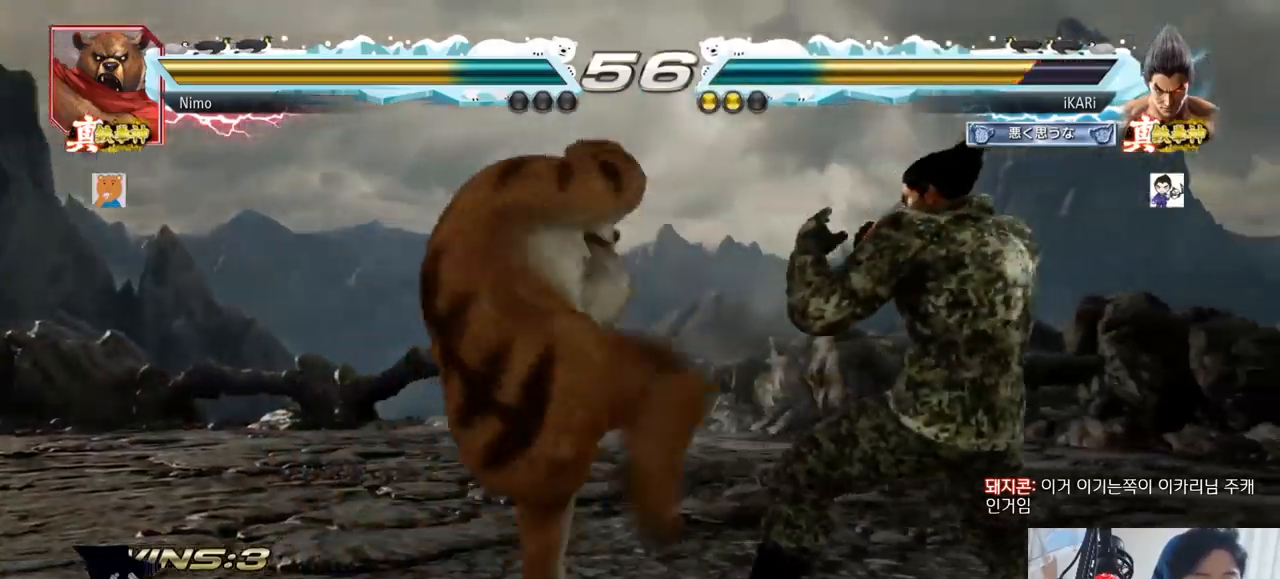
Gameplay with a controller (arcade stick); each line is a JSON object with the inputs held at the frame after it. "events" lists button and stick changes between this image and that frame as [ms after this image, input, new state], when the widget could be followed in between. Not read: L3 R3 SQUARE.
{"buttons": [], "left_stick": "right", "events": [[251, "left_stick", "center"], [317, "left_stick", "right"], [384, "left_stick", "center"], [451, "left_stick", "right"]]}
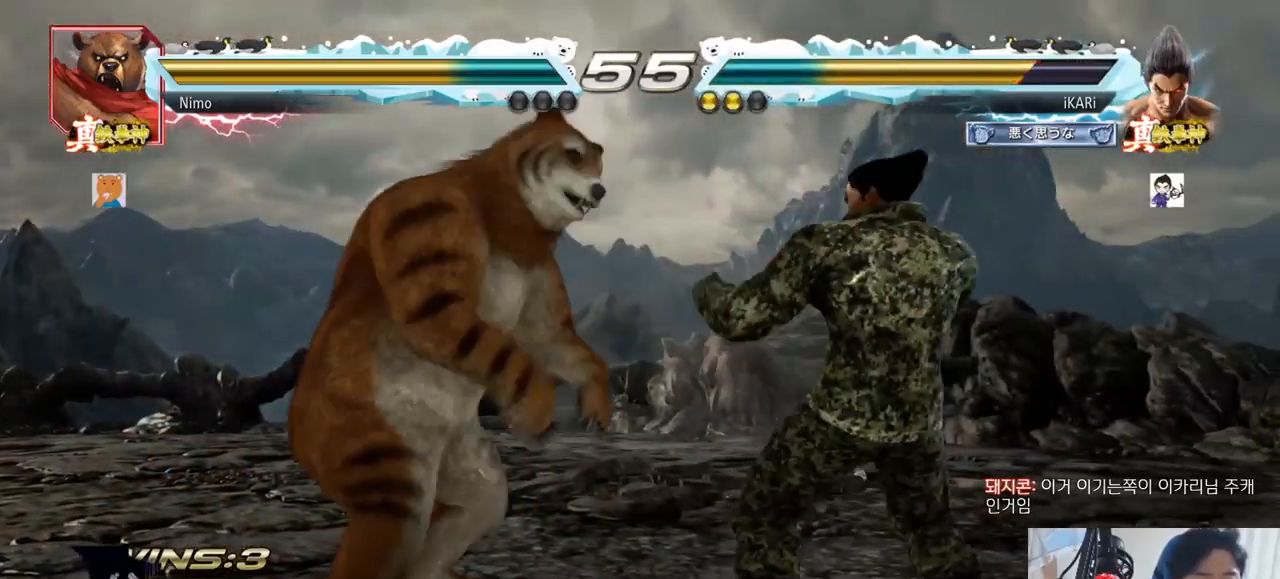
{"buttons": [], "left_stick": "down", "events": [[167, "left_stick", "center"], [250, "left_stick", "right"], [317, "left_stick", "center"], [367, "left_stick", "right"], [500, "left_stick", "down"]]}
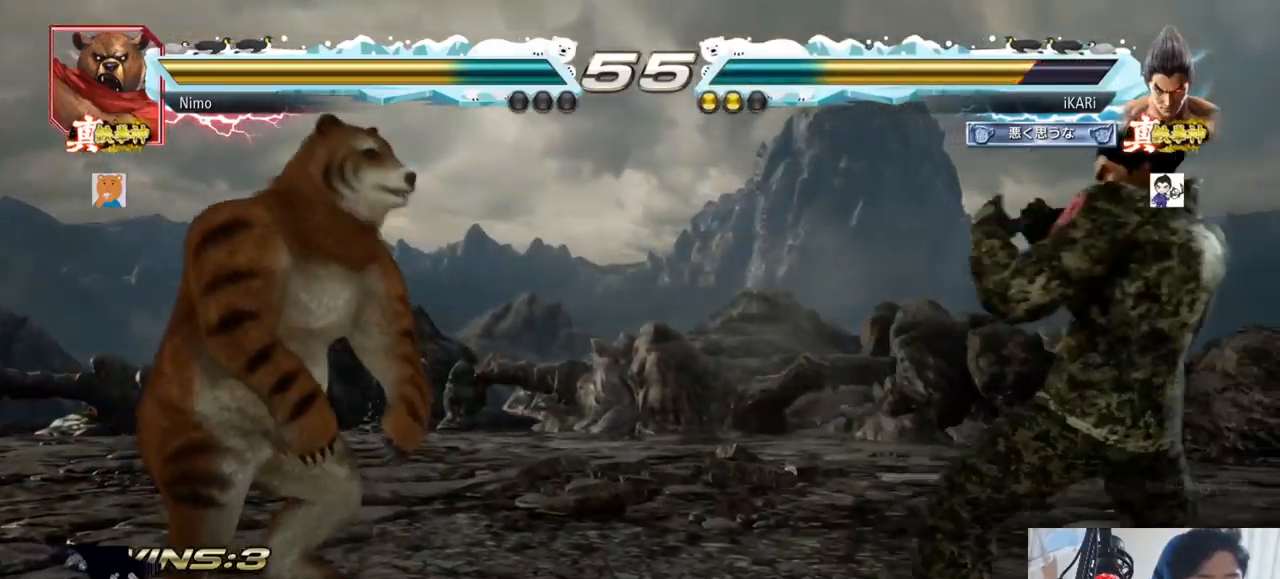
{"buttons": [], "left_stick": "center", "events": [[67, "left_stick", "center"], [167, "left_stick", "right"], [217, "left_stick", "center"], [267, "left_stick", "right"], [384, "left_stick", "down"], [434, "left_stick", "center"]]}
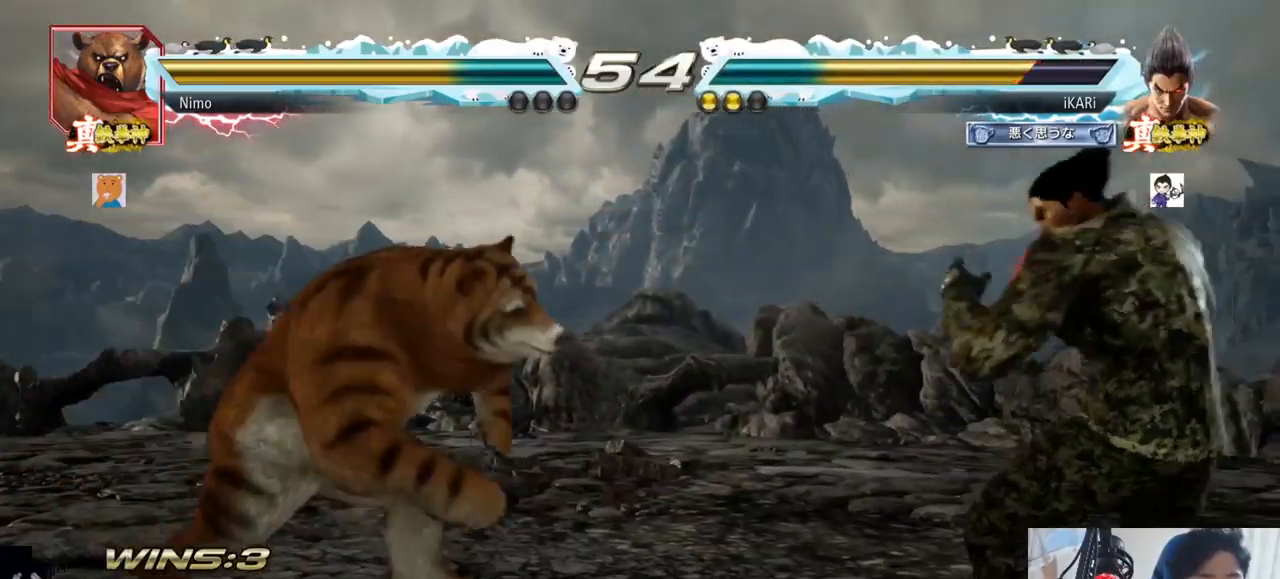
{"buttons": [], "left_stick": "down", "events": [[50, "left_stick", "right"], [100, "left_stick", "center"], [150, "left_stick", "right"], [317, "left_stick", "down"]]}
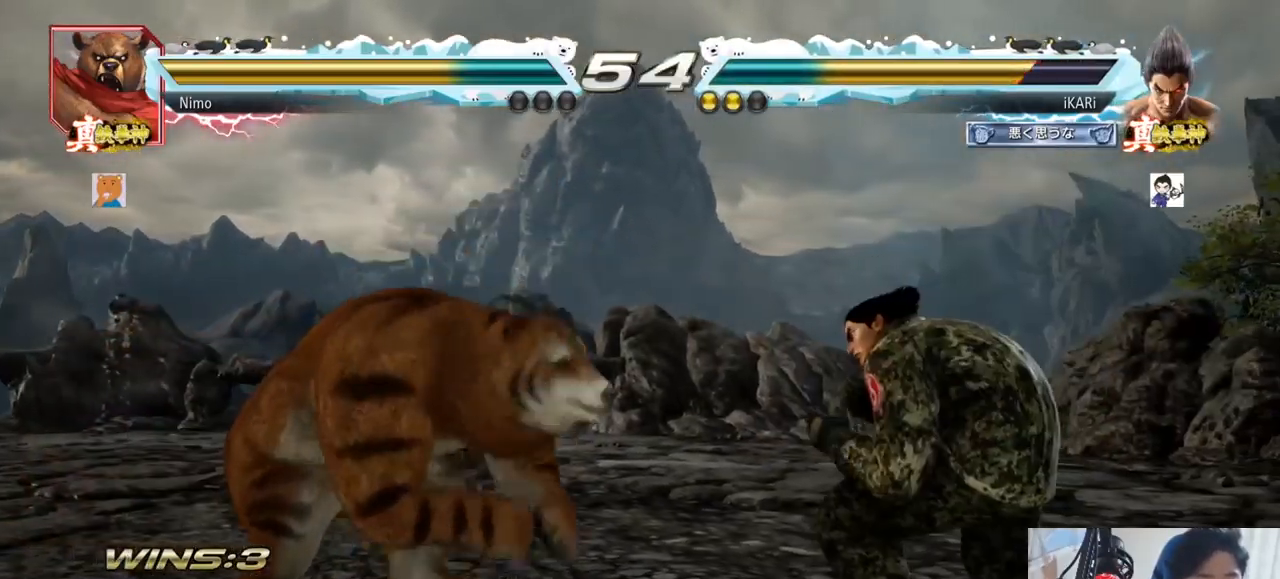
{"buttons": [], "left_stick": "right", "events": [[134, "left_stick", "right"], [217, "left_stick", "center"], [267, "left_stick", "right"]]}
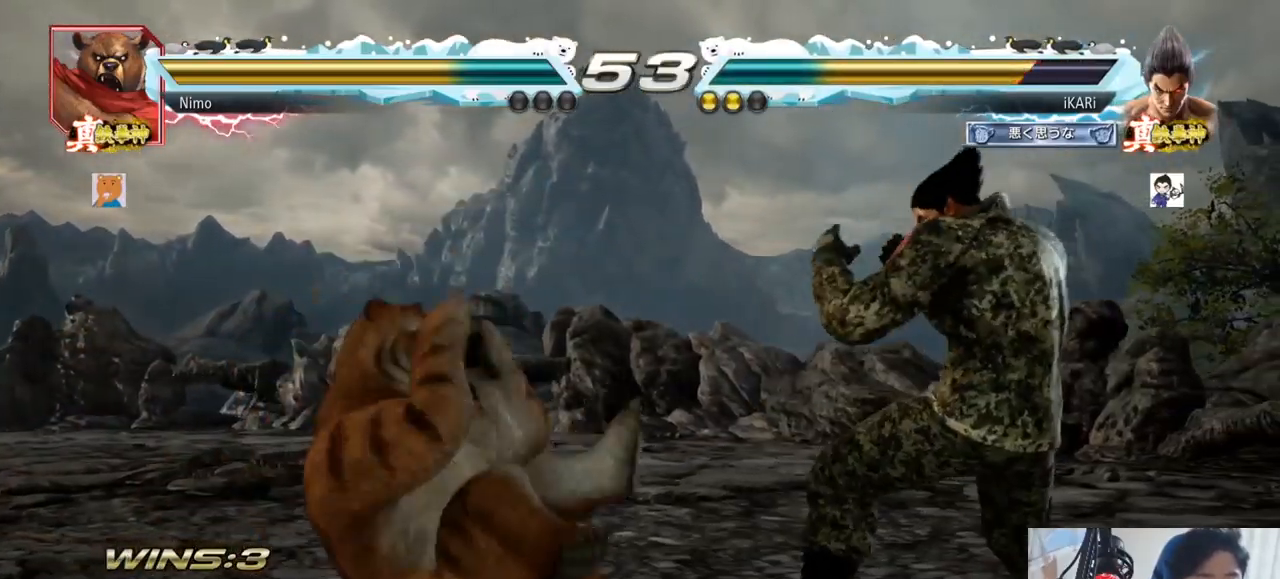
{"buttons": [], "left_stick": "down", "events": [[217, "left_stick", "down"]]}
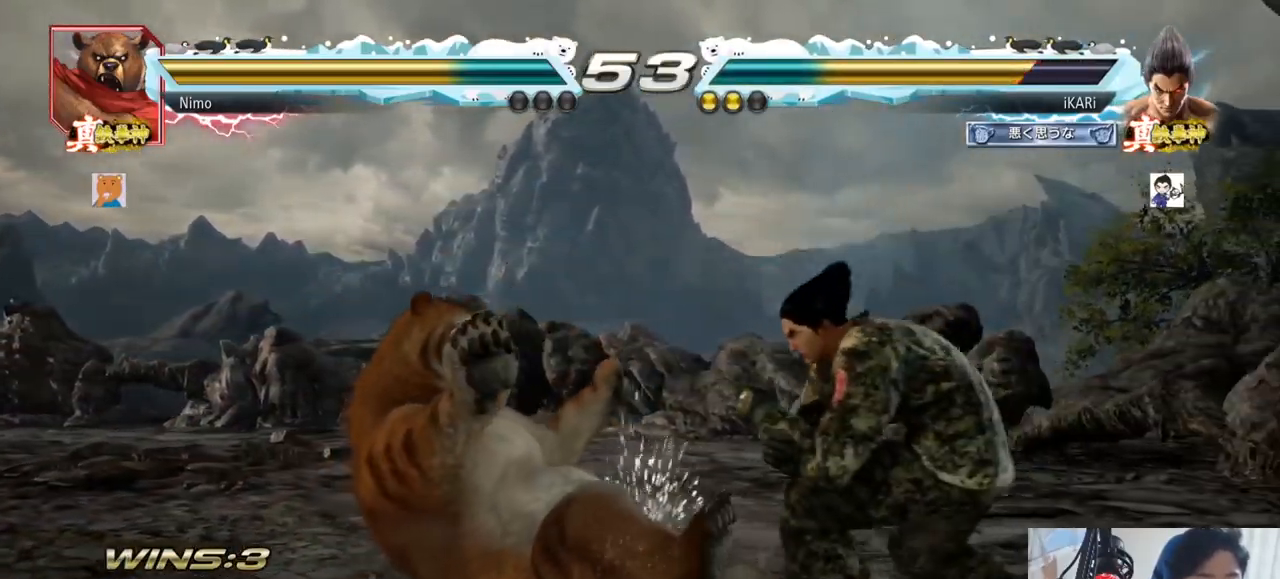
{"buttons": [], "left_stick": "left", "events": [[34, "left_stick", "center"], [101, "CIRCLE", "down"], [201, "CIRCLE", "up"], [451, "left_stick", "left"]]}
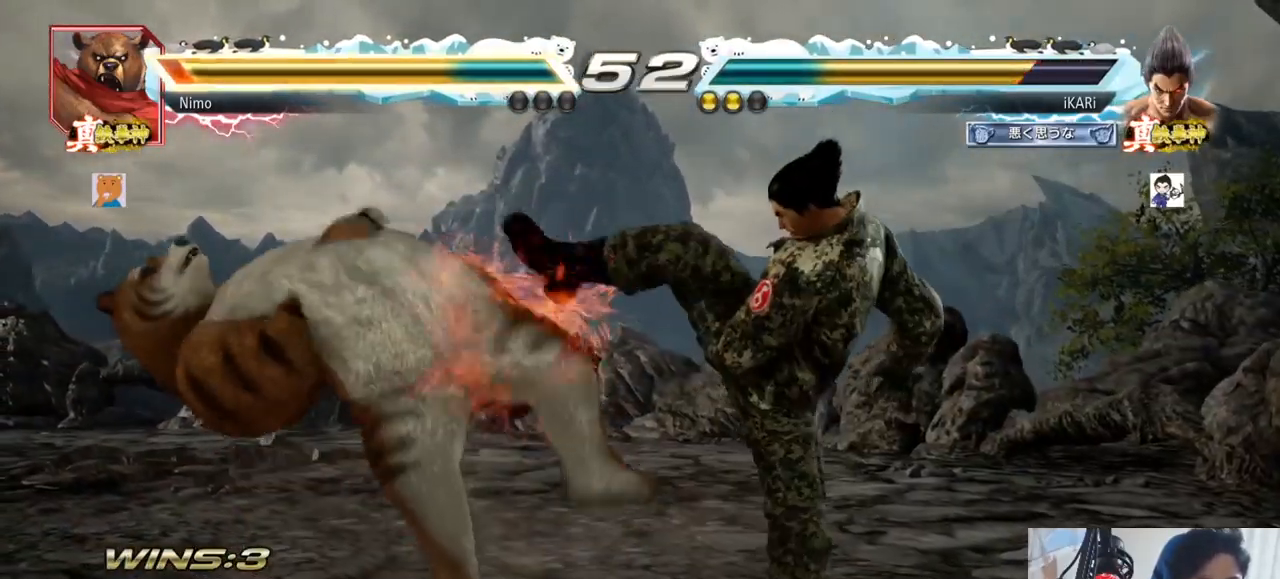
{"buttons": ["TRIANGLE"], "left_stick": "down-left", "events": [[33, "left_stick", "down-left"], [284, "CIRCLE", "down"], [350, "CIRCLE", "up"], [417, "TRIANGLE", "down"], [467, "TRIANGLE", "up"], [500, "TRIANGLE", "down"]]}
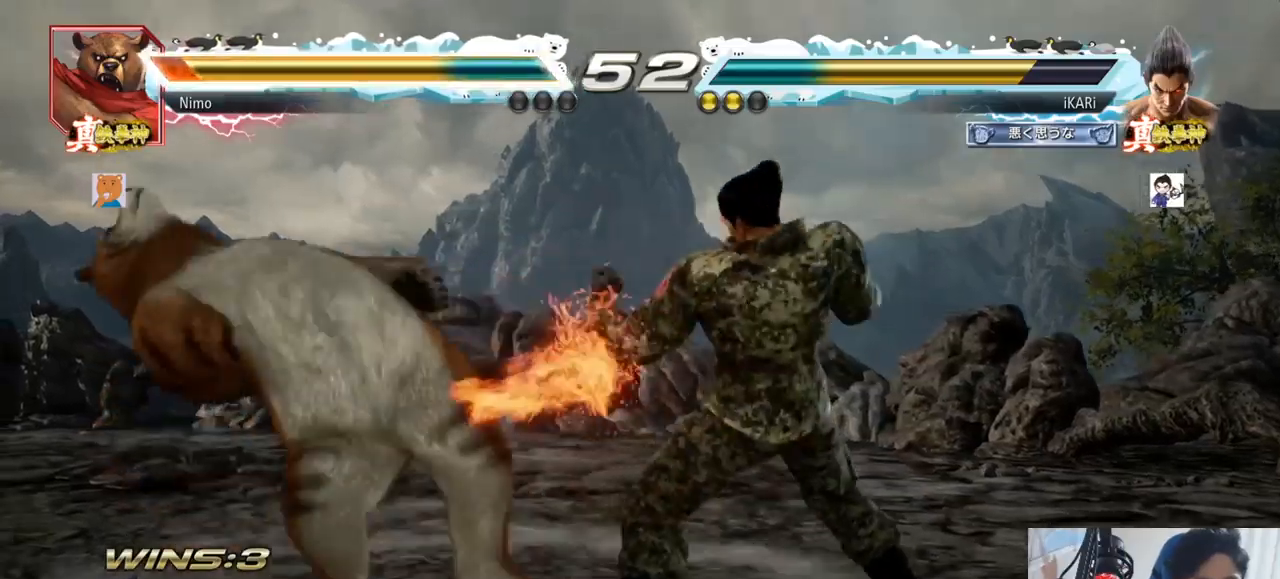
{"buttons": [], "left_stick": "center", "events": [[34, "TRIANGLE", "up"], [84, "TRIANGLE", "down"], [117, "TRIANGLE", "up"], [151, "left_stick", "center"], [167, "TRIANGLE", "down"], [251, "TRIANGLE", "up"]]}
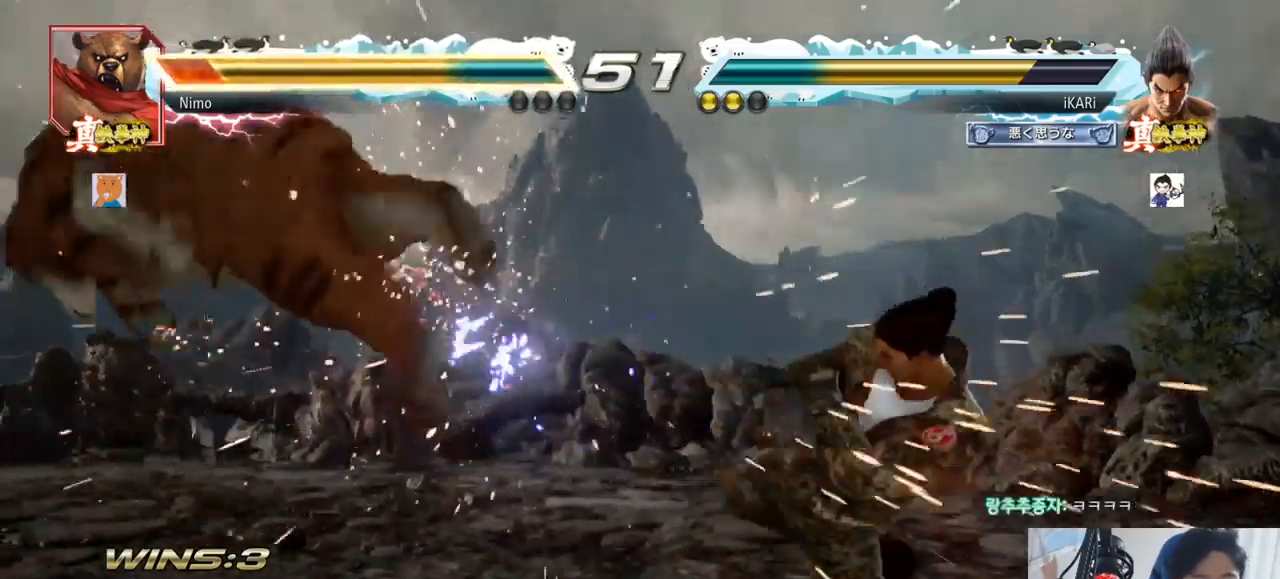
{"buttons": [], "left_stick": "center", "events": [[267, "left_stick", "down"], [400, "left_stick", "left"], [500, "left_stick", "center"]]}
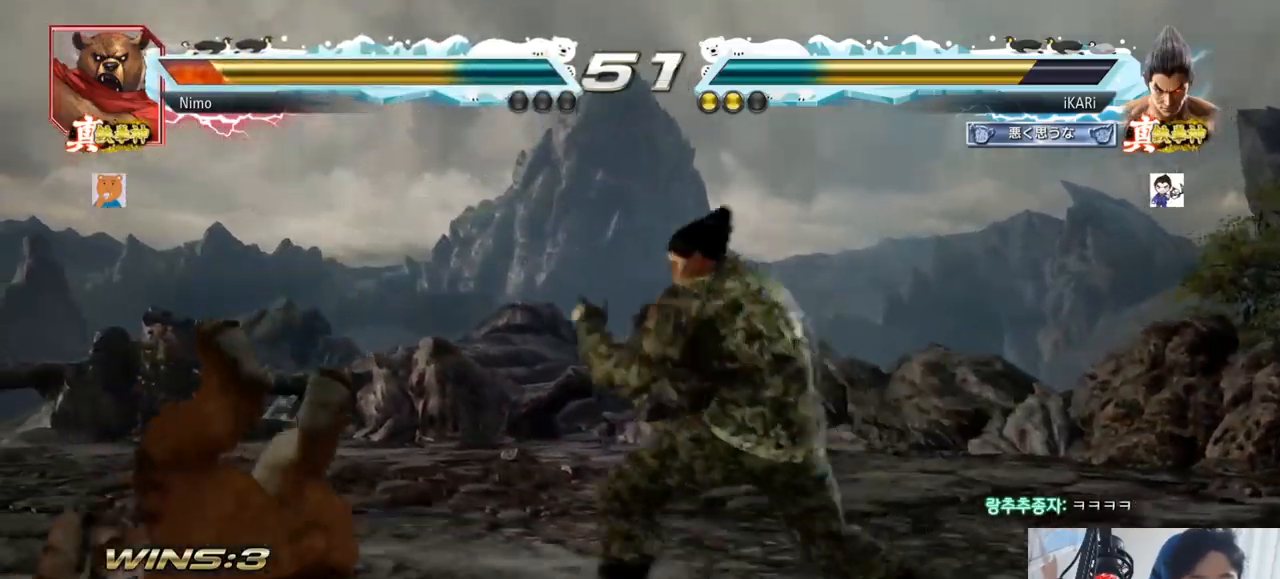
{"buttons": [], "left_stick": "center", "events": [[51, "left_stick", "right"], [67, "CROSS", "down"], [101, "CROSS", "up"], [217, "left_stick", "center"]]}
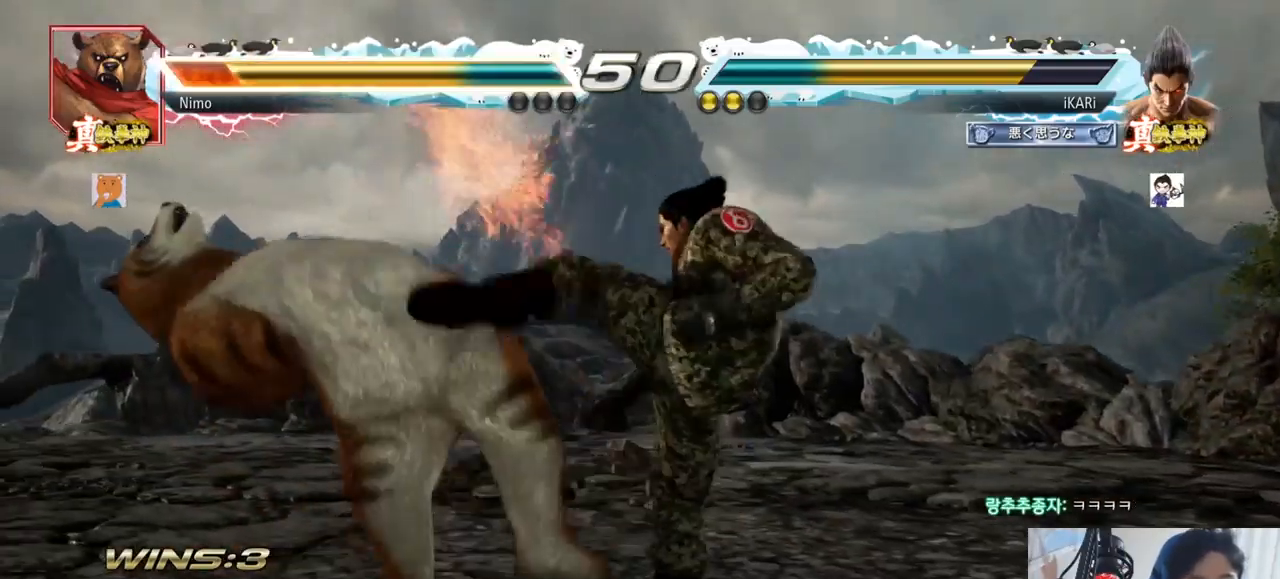
{"buttons": [], "left_stick": "right", "events": [[400, "left_stick", "left"], [450, "left_stick", "center"], [500, "left_stick", "right"]]}
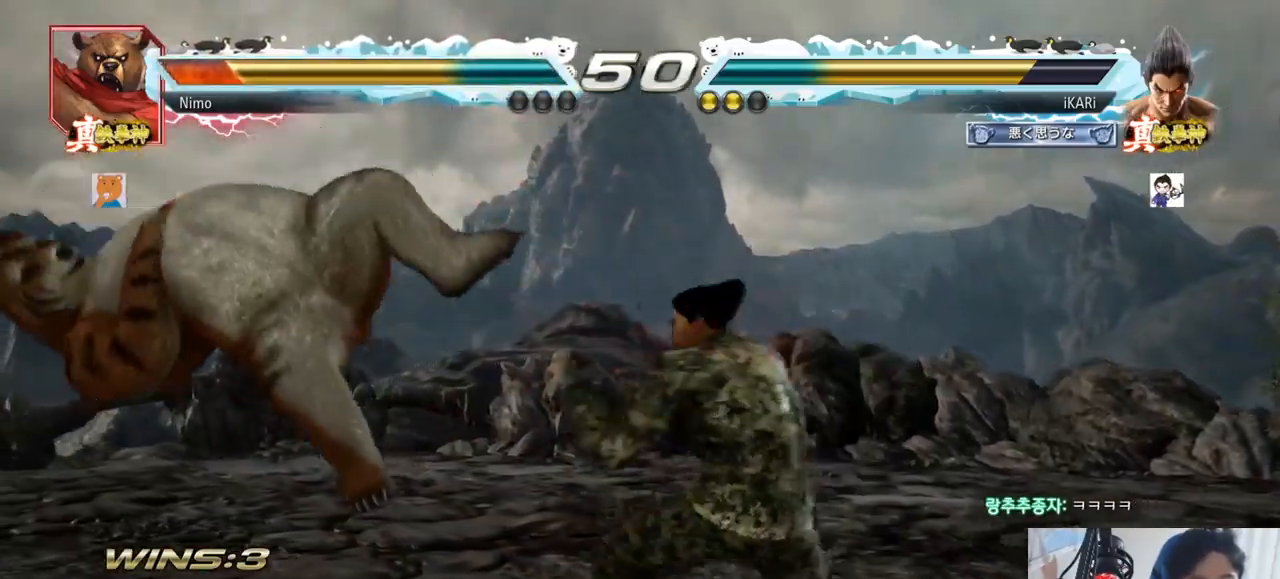
{"buttons": [], "left_stick": "right", "events": [[17, "TRIANGLE", "down"], [101, "TRIANGLE", "up"]]}
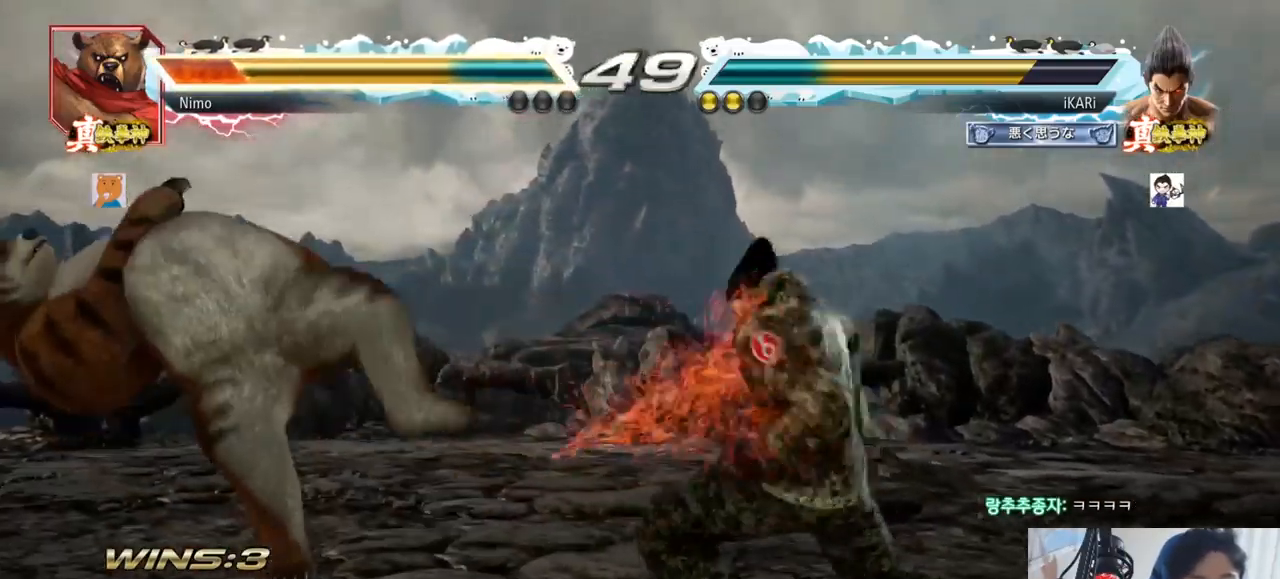
{"buttons": [], "left_stick": "center", "events": [[17, "TRIANGLE", "down"], [67, "TRIANGLE", "up"], [117, "TRIANGLE", "down"], [150, "TRIANGLE", "up"], [183, "TRIANGLE", "down"], [250, "TRIANGLE", "up"], [284, "TRIANGLE", "down"], [334, "left_stick", "center"], [417, "TRIANGLE", "up"]]}
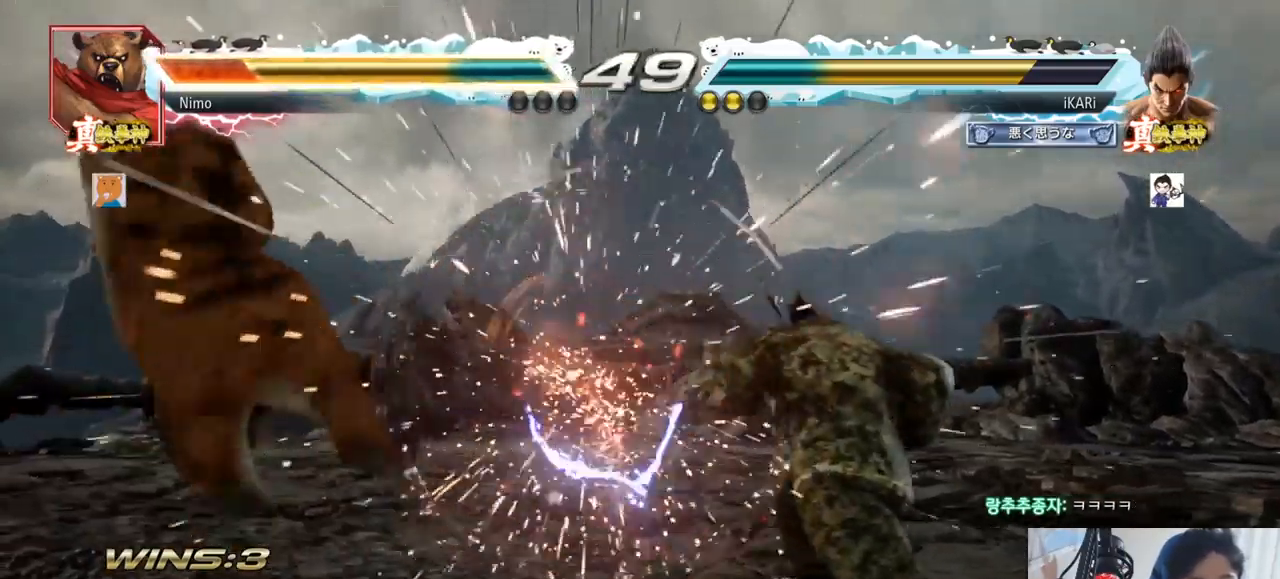
{"buttons": [], "left_stick": "left", "events": [[334, "left_stick", "left"], [384, "left_stick", "center"], [451, "left_stick", "left"]]}
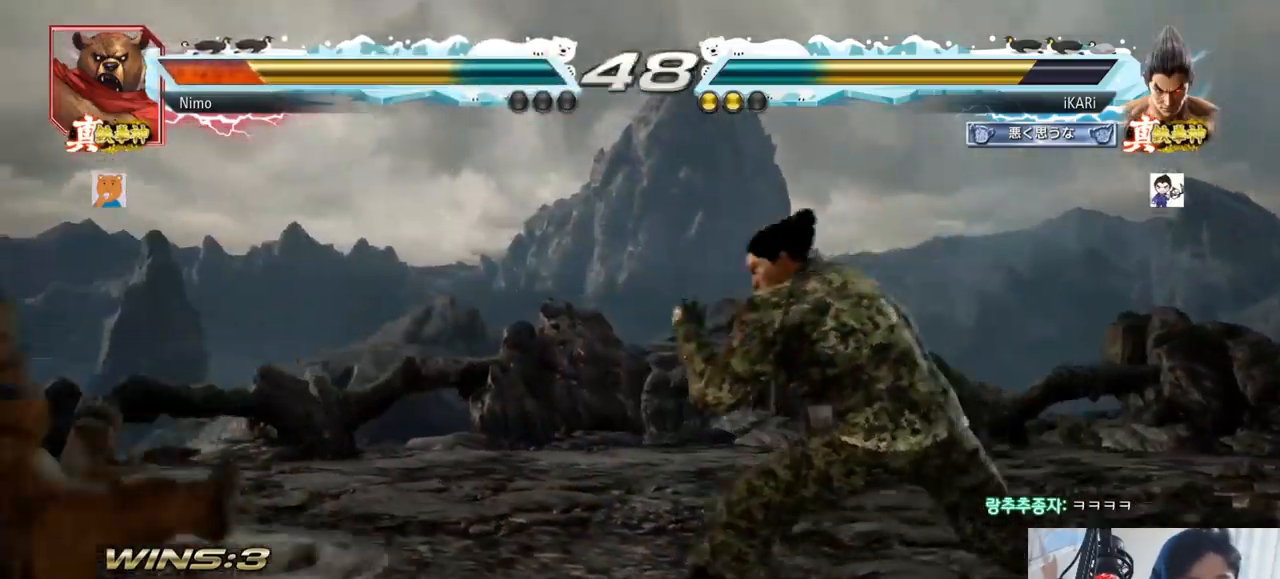
{"buttons": ["TRIANGLE"], "left_stick": "center", "events": [[250, "left_stick", "down-right"], [284, "CIRCLE", "down"], [317, "CIRCLE", "up"], [367, "TRIANGLE", "down"], [417, "TRIANGLE", "up"], [434, "left_stick", "center"], [467, "TRIANGLE", "down"]]}
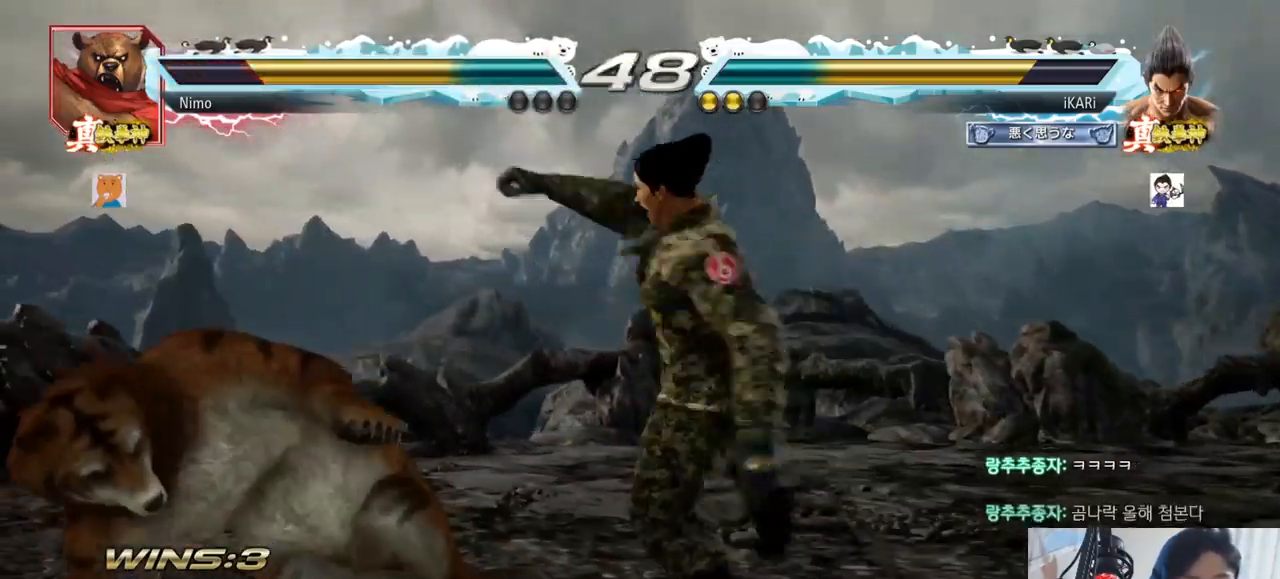
{"buttons": [], "left_stick": "right", "events": [[34, "TRIANGLE", "up"], [434, "left_stick", "right"]]}
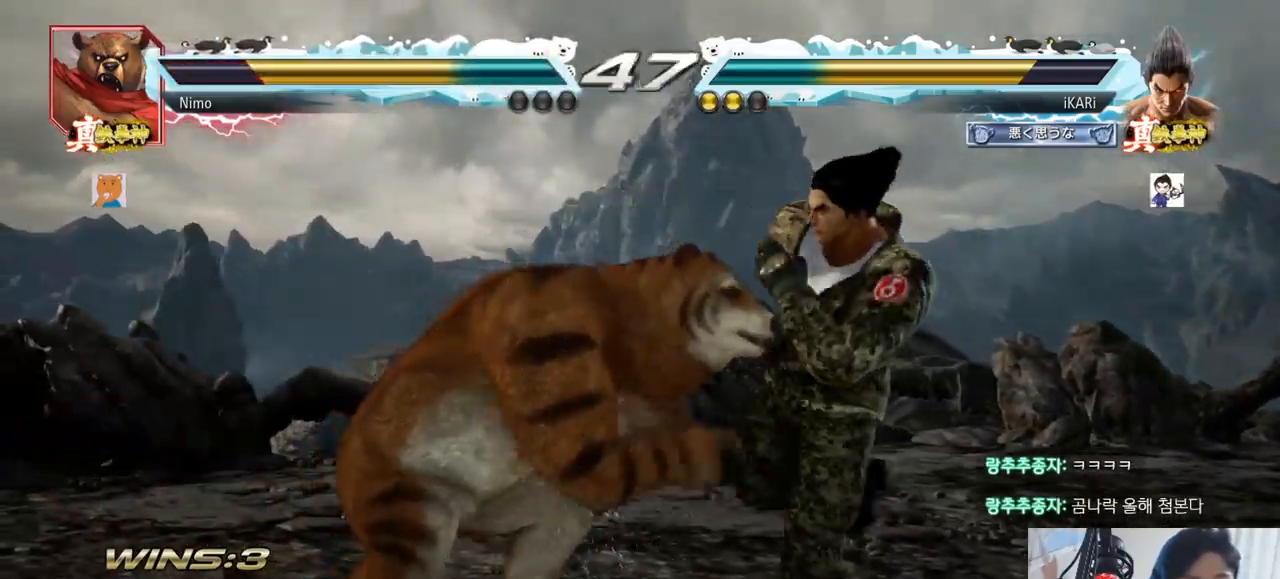
{"buttons": [], "left_stick": "center", "events": [[334, "left_stick", "center"]]}
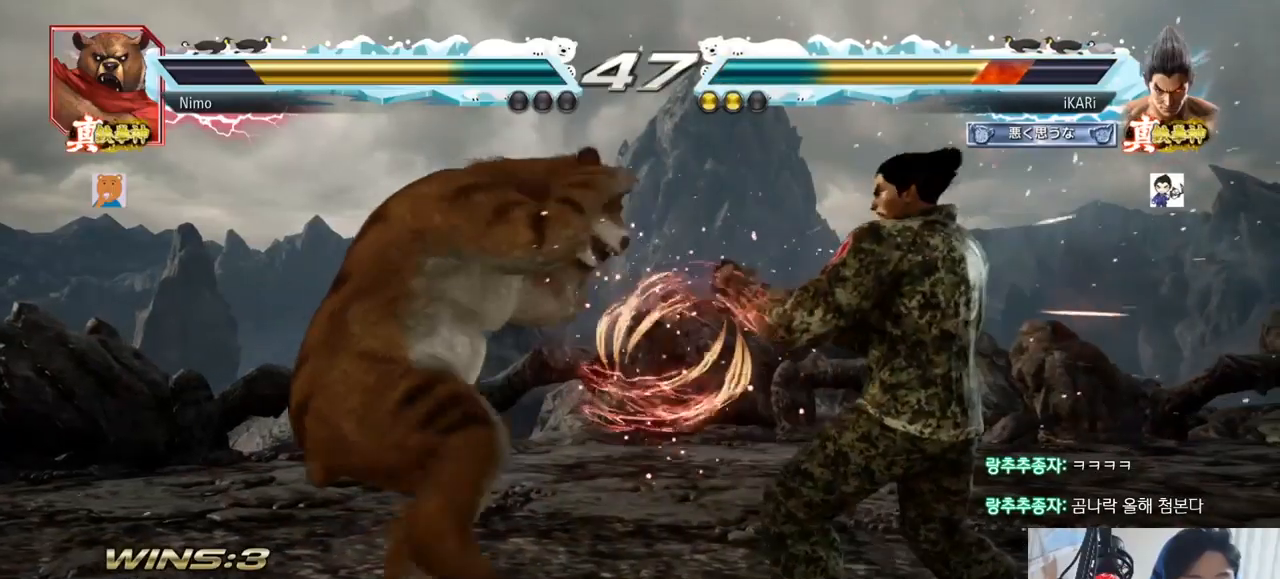
{"buttons": [], "left_stick": "center", "events": [[34, "left_stick", "right"], [84, "left_stick", "center"], [151, "left_stick", "right"], [434, "left_stick", "center"]]}
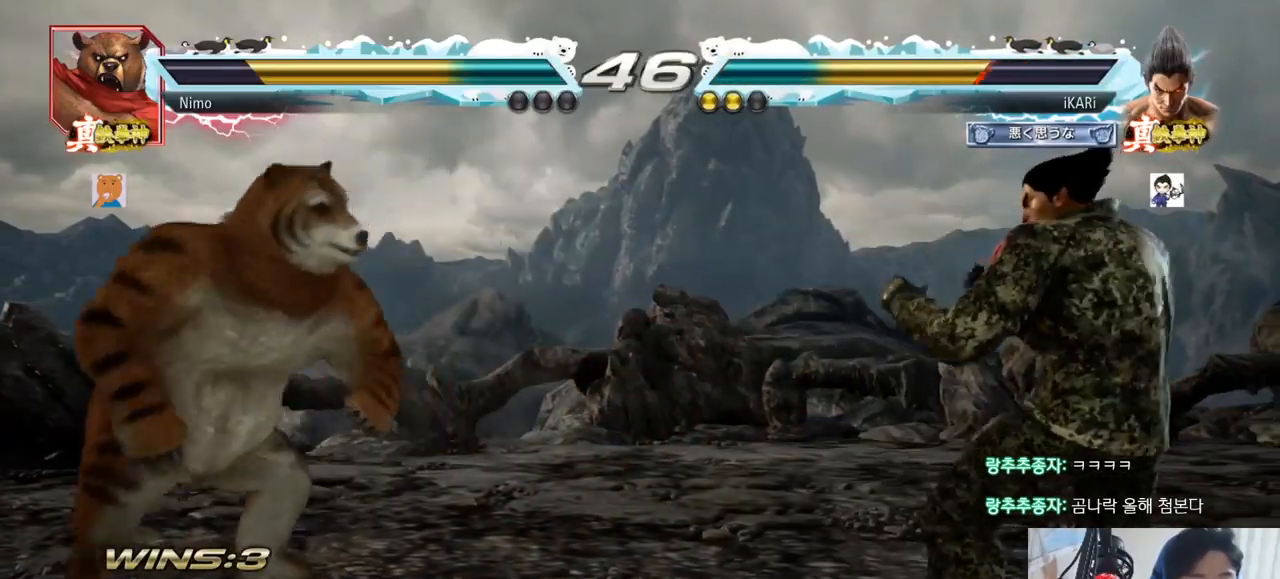
{"buttons": [], "left_stick": "right"}
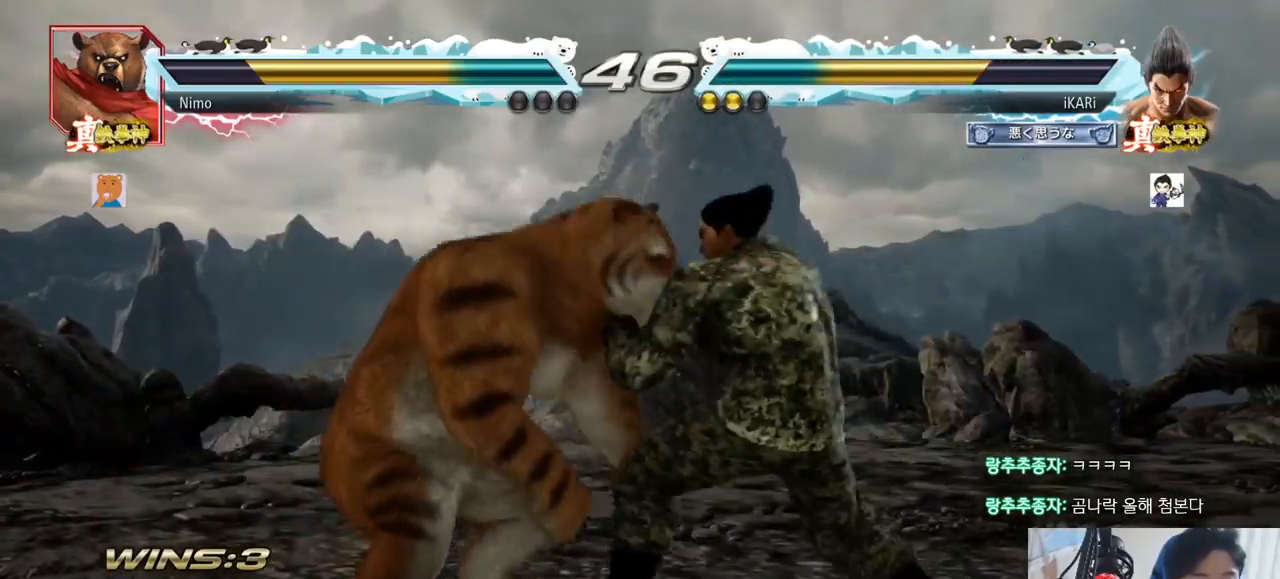
{"buttons": [], "left_stick": "right", "events": [[34, "left_stick", "down-right"], [317, "left_stick", "right"], [418, "left_stick", "center"], [468, "left_stick", "right"]]}
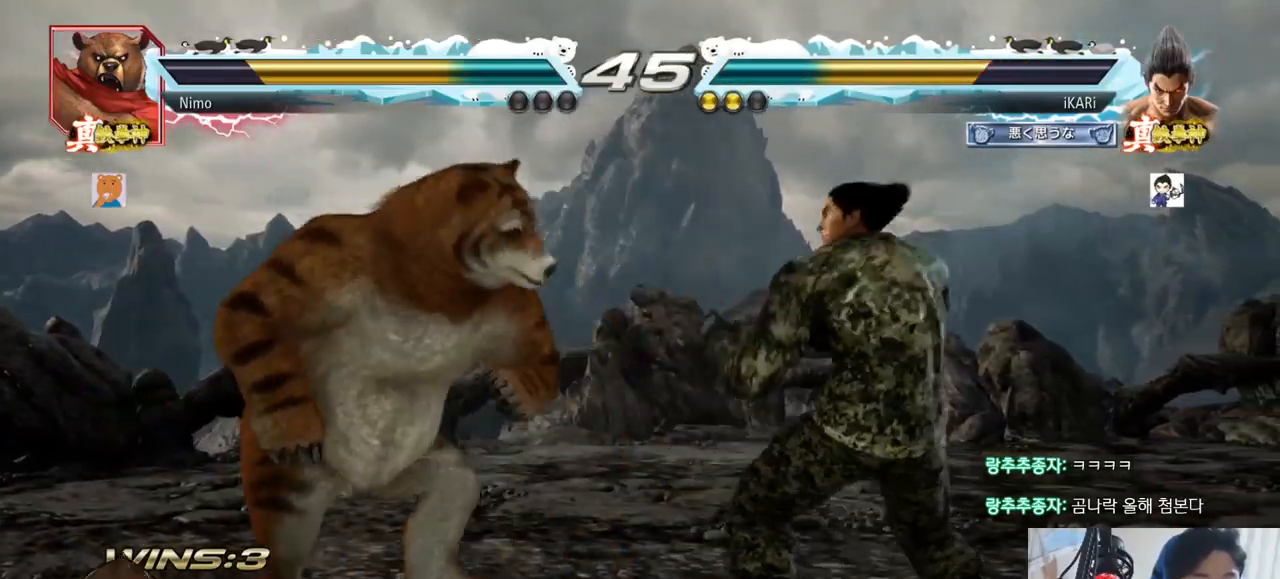
{"buttons": [], "left_stick": "center", "events": [[67, "left_stick", "up-left"], [150, "left_stick", "center"]]}
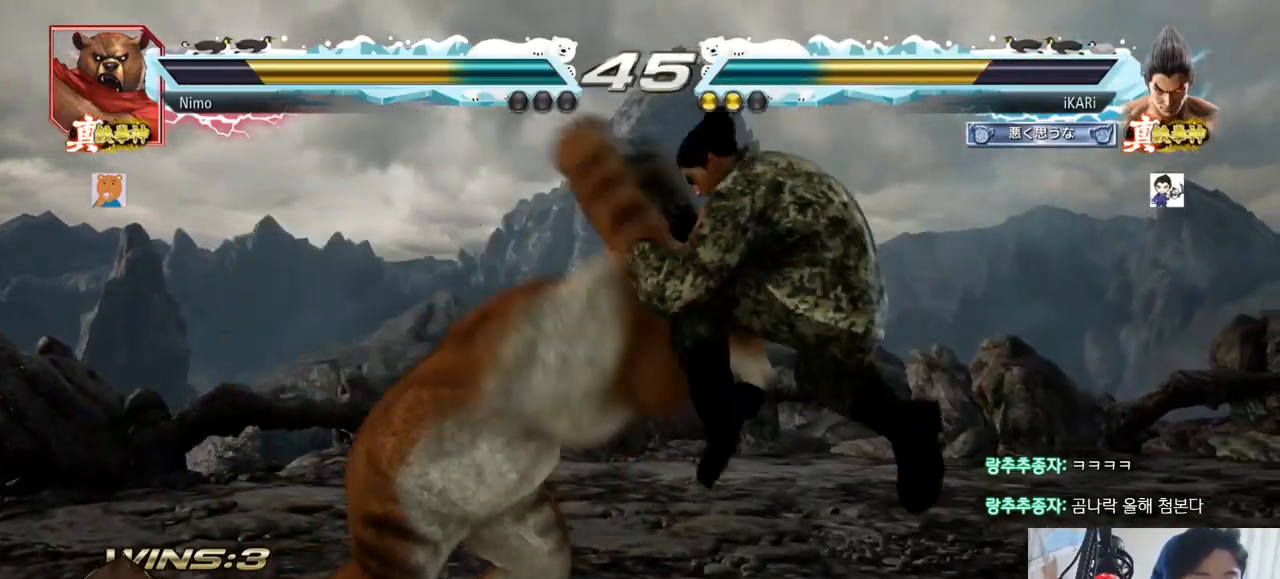
{"buttons": [], "left_stick": "right", "events": [[33, "left_stick", "right"]]}
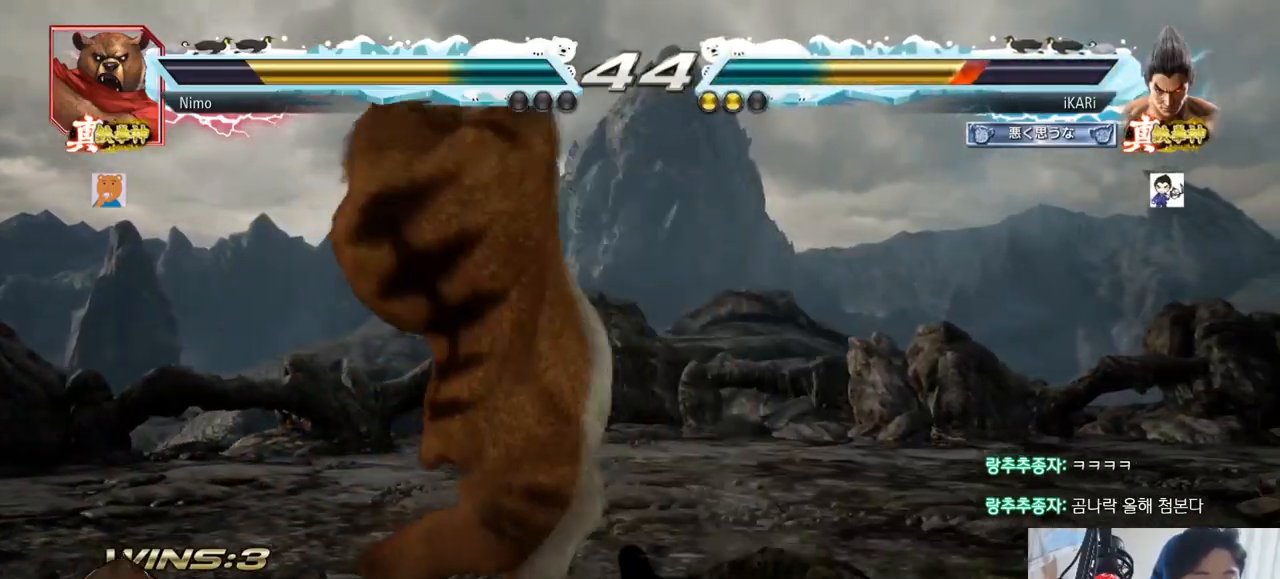
{"buttons": [], "left_stick": "left", "events": [[317, "left_stick", "center"], [501, "left_stick", "left"]]}
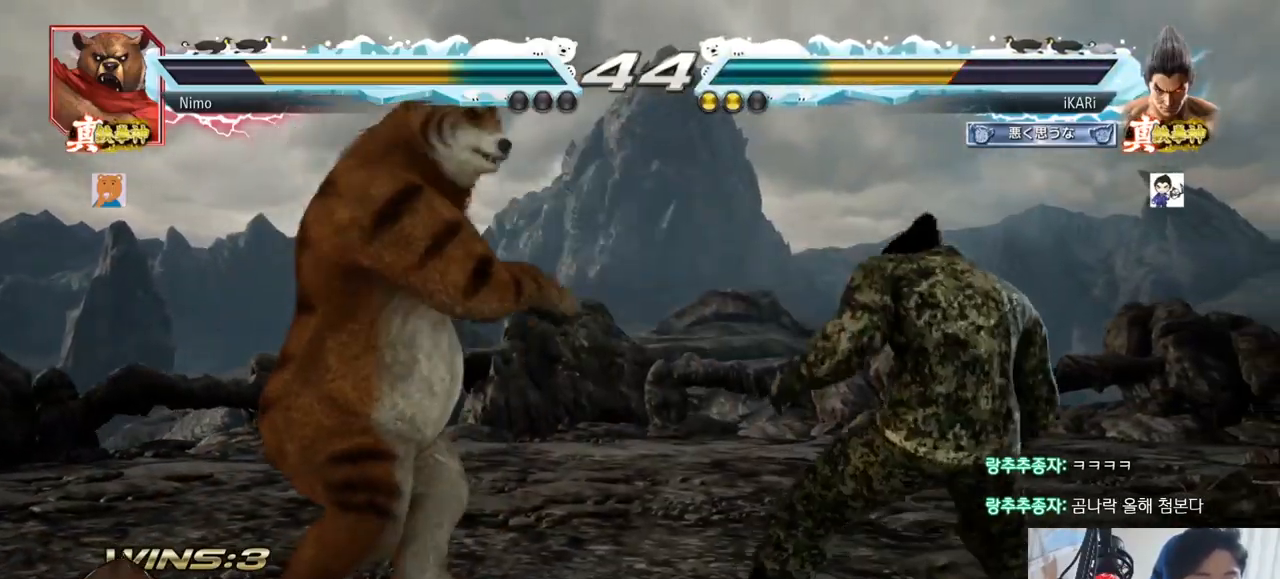
{"buttons": [], "left_stick": "center", "events": [[100, "TRIANGLE", "down"], [133, "TRIANGLE", "up"], [133, "left_stick", "center"]]}
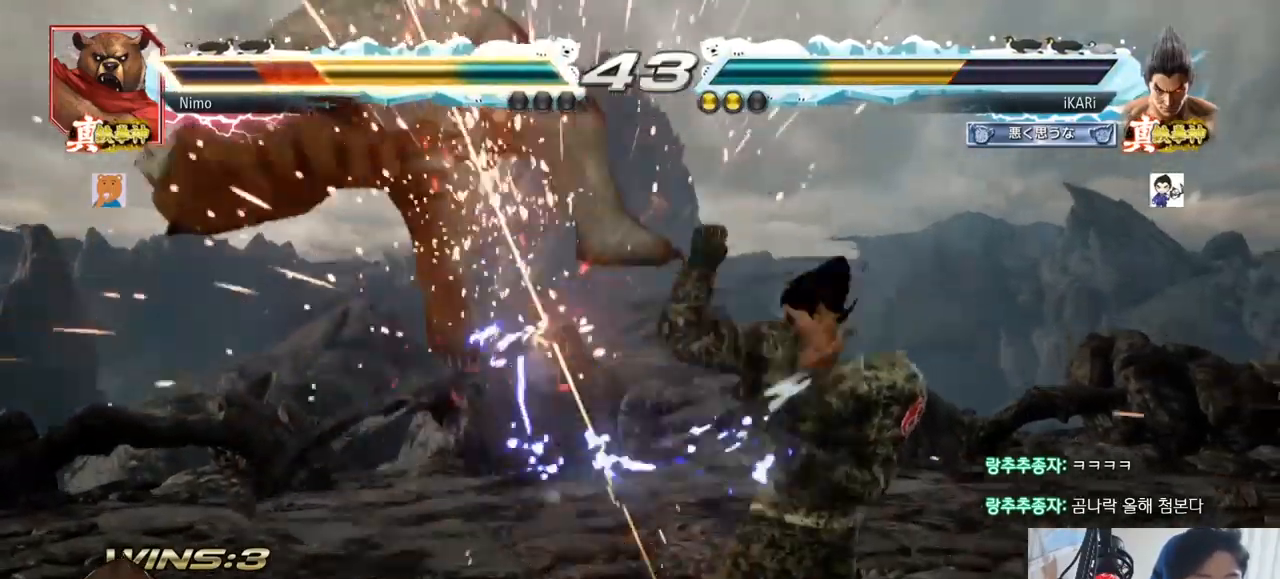
{"buttons": [], "left_stick": "center", "events": [[217, "left_stick", "left"], [267, "left_stick", "center"], [351, "CROSS", "down"], [384, "CROSS", "up"]]}
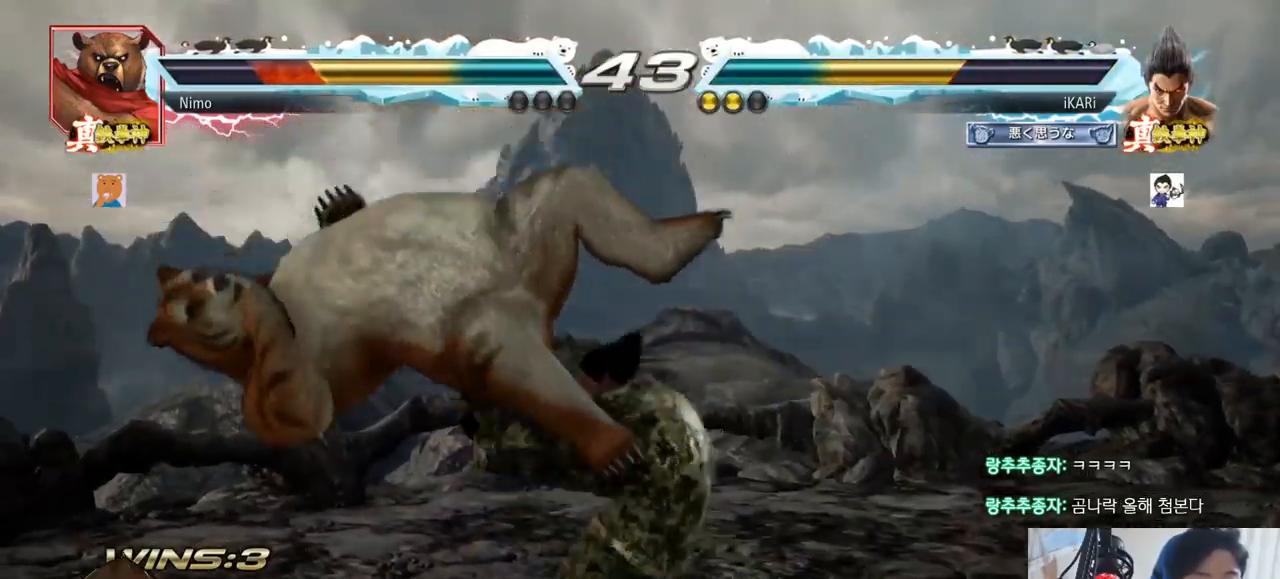
{"buttons": ["TRIANGLE"], "left_stick": "center", "events": [[150, "CIRCLE", "down"], [217, "CIRCLE", "up"], [283, "CIRCLE", "down"], [333, "CIRCLE", "up"], [417, "TRIANGLE", "down"], [434, "TRIANGLE", "up"], [500, "TRIANGLE", "down"]]}